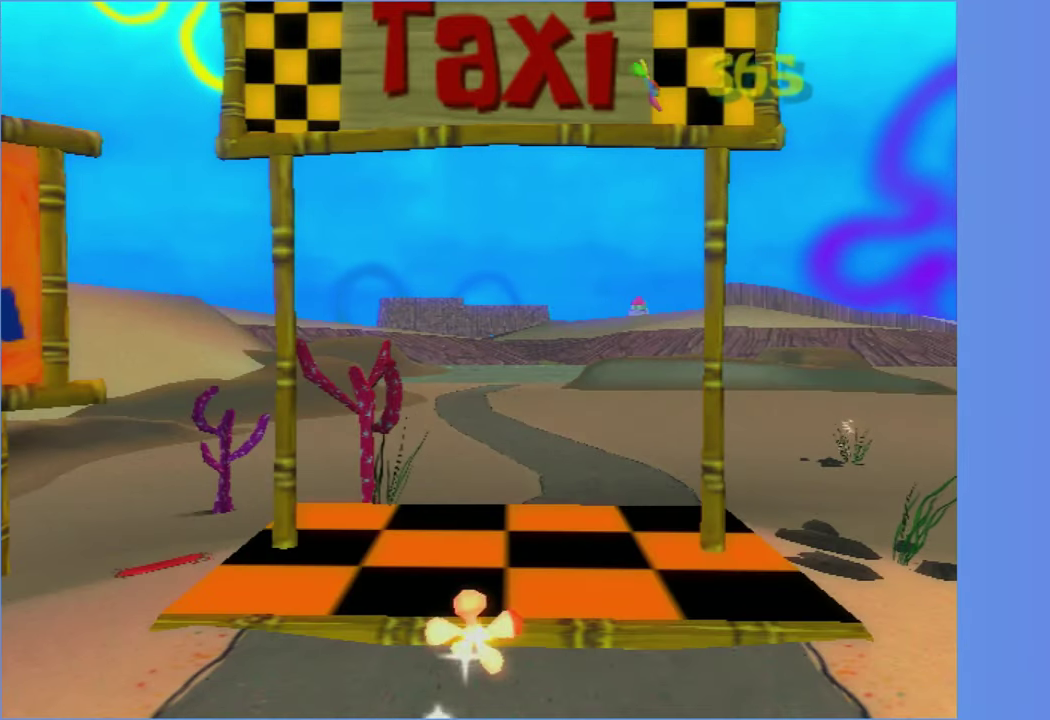
Gameplay with a controller (Xbox layout); each line is a JSON object with the inputs held at the frame after it. "events" lists button and stick changes between this image and that frame as [ms after this image, input, new state], when the widget could be followed in between. Not read: L3 R3.
{"buttons": [], "left_stick": "up-left", "right_stick": "right", "events": [[367, "right_stick", "right"]]}
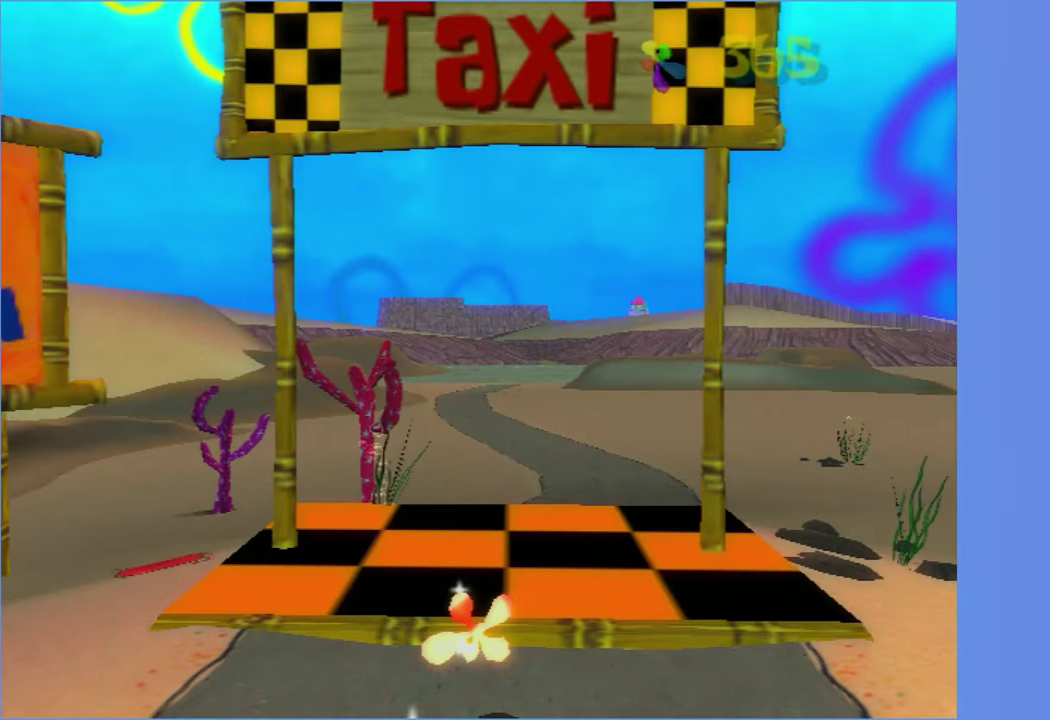
{"buttons": [], "left_stick": "up-left", "right_stick": "right", "events": []}
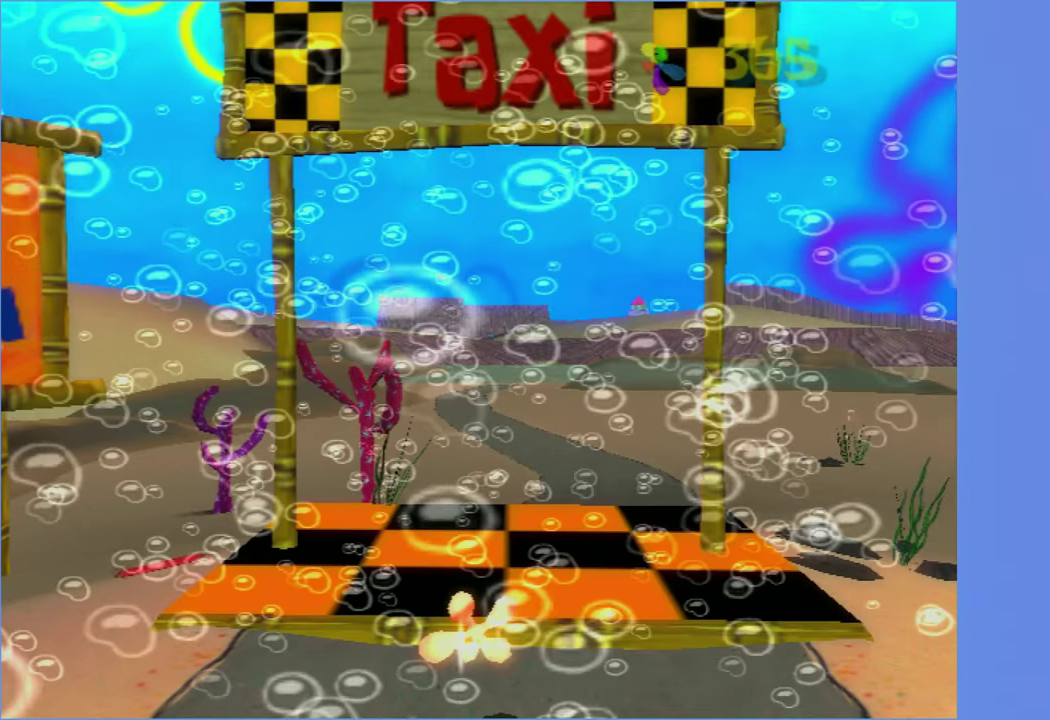
{"buttons": [], "left_stick": "up-left", "right_stick": "right", "events": []}
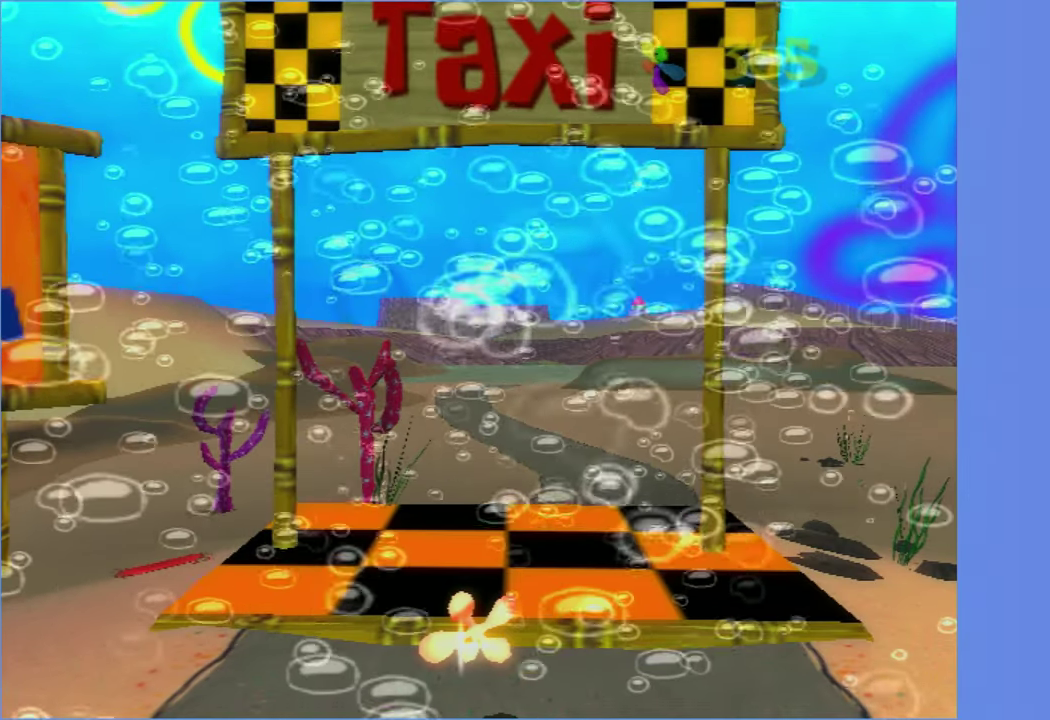
{"buttons": [], "left_stick": "up-left", "right_stick": "right", "events": []}
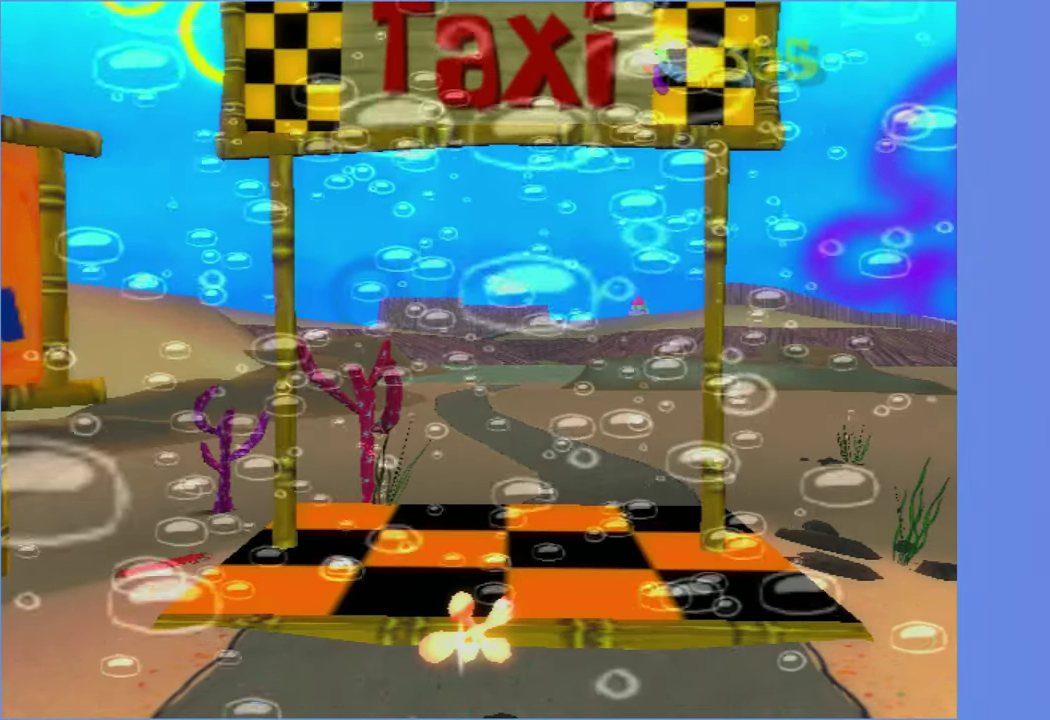
{"buttons": [], "left_stick": "up-left", "right_stick": "right", "events": [[134, "A", "down"], [234, "A", "up"], [384, "A", "down"], [450, "A", "up"]]}
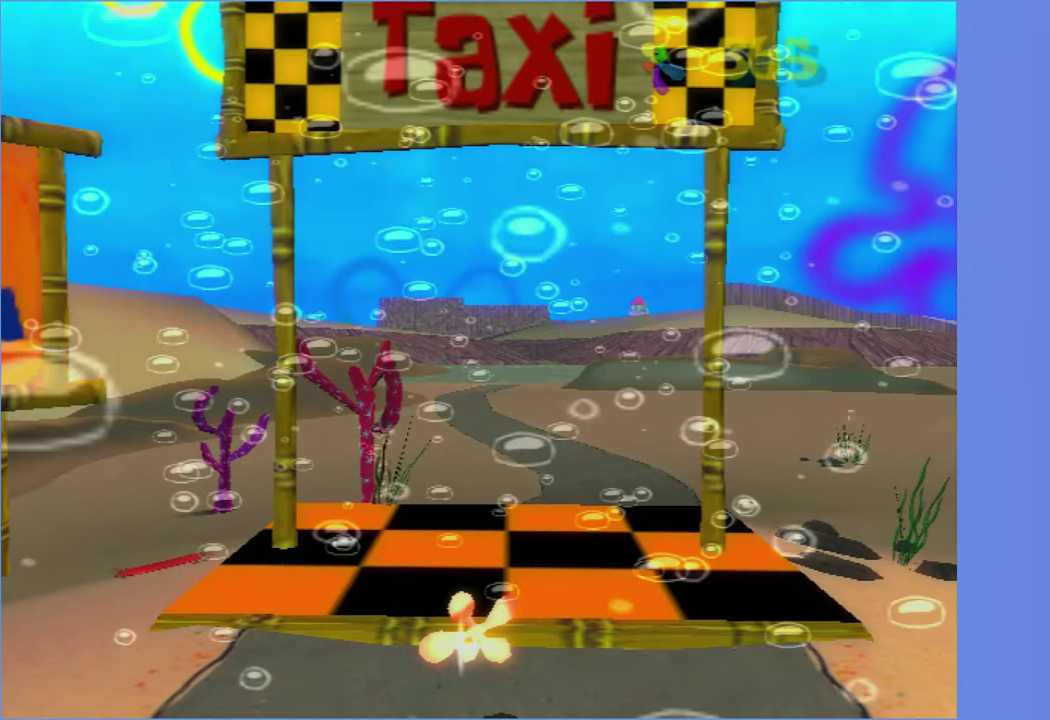
{"buttons": [], "left_stick": "up-left", "right_stick": "right", "events": [[67, "A", "down"], [150, "A", "up"], [250, "A", "down"], [317, "A", "up"], [434, "A", "down"], [500, "A", "up"]]}
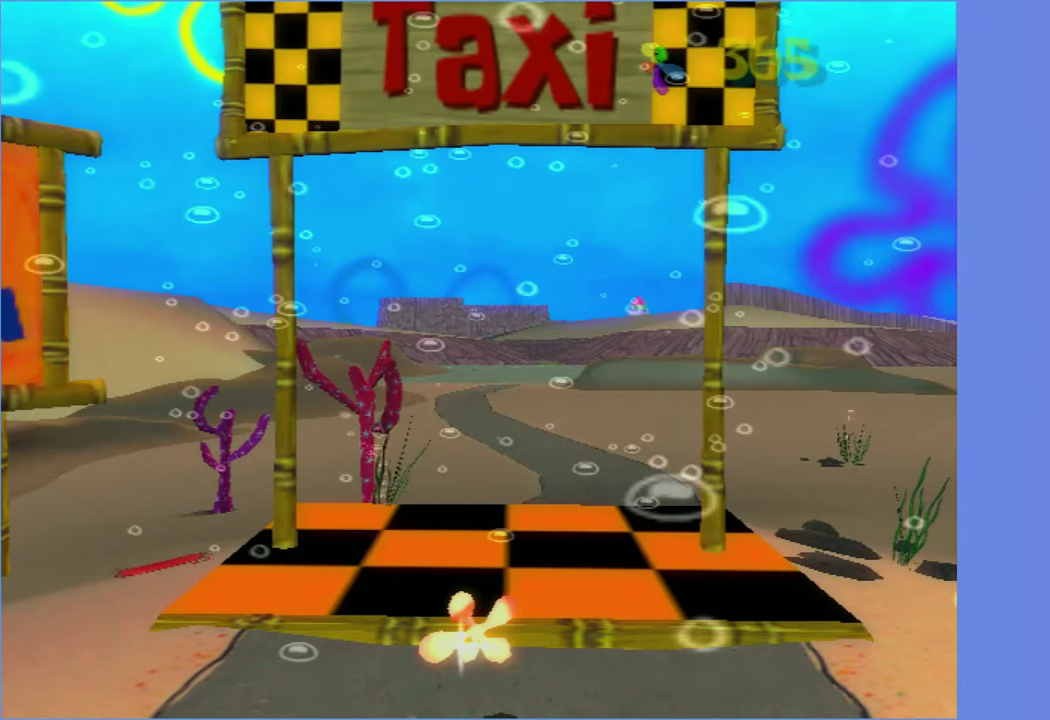
{"buttons": ["A"], "left_stick": "up-left", "right_stick": "right", "events": [[100, "A", "down"], [167, "A", "up"], [267, "A", "down"], [350, "A", "up"], [417, "A", "down"]]}
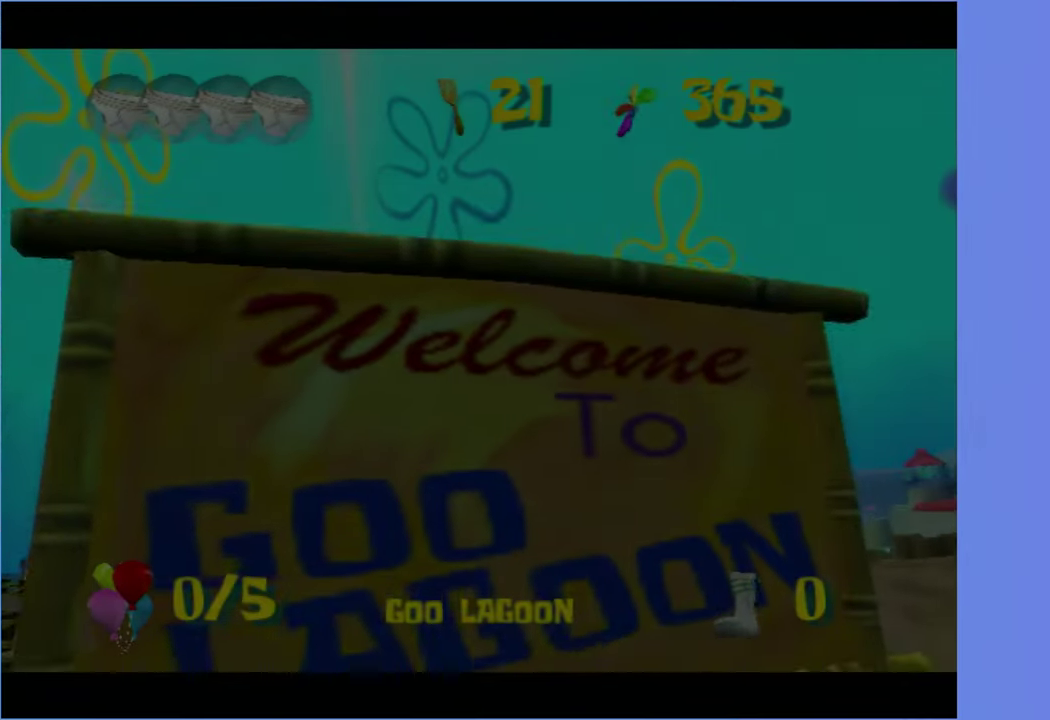
{"buttons": ["A"], "left_stick": "up", "right_stick": "right", "events": [[17, "A", "up"], [17, "left_stick", "up"], [100, "A", "down"], [184, "A", "up"], [266, "A", "down"], [350, "A", "up"], [450, "A", "down"]]}
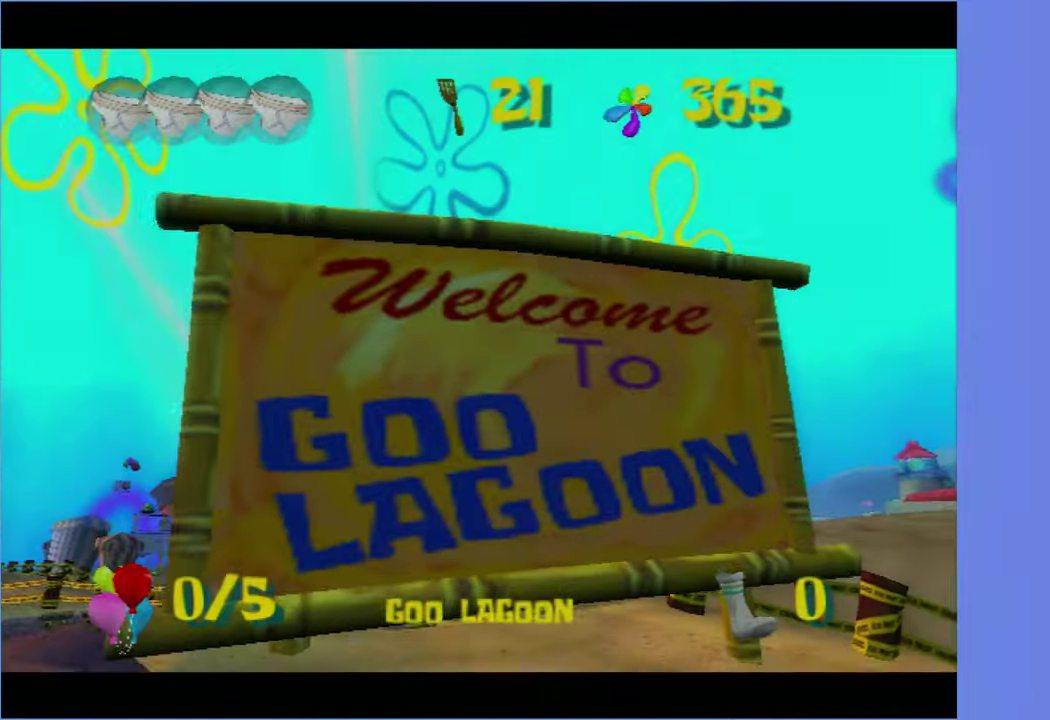
{"buttons": [], "left_stick": "up", "right_stick": "center", "events": [[16, "A", "up"], [100, "A", "down"], [166, "A", "up"], [283, "A", "down"], [333, "A", "up"], [450, "right_stick", "center"]]}
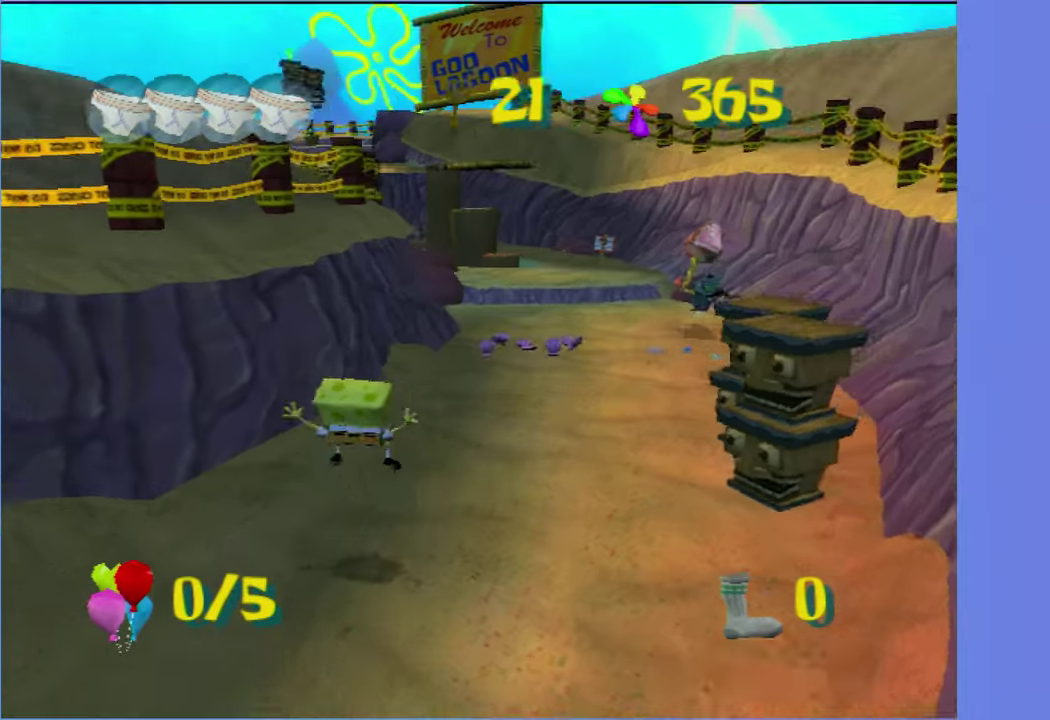
{"buttons": [], "left_stick": "up", "right_stick": "center", "events": [[16, "left_stick", "up-right"], [283, "right_stick", "left"], [383, "right_stick", "center"], [466, "left_stick", "up"]]}
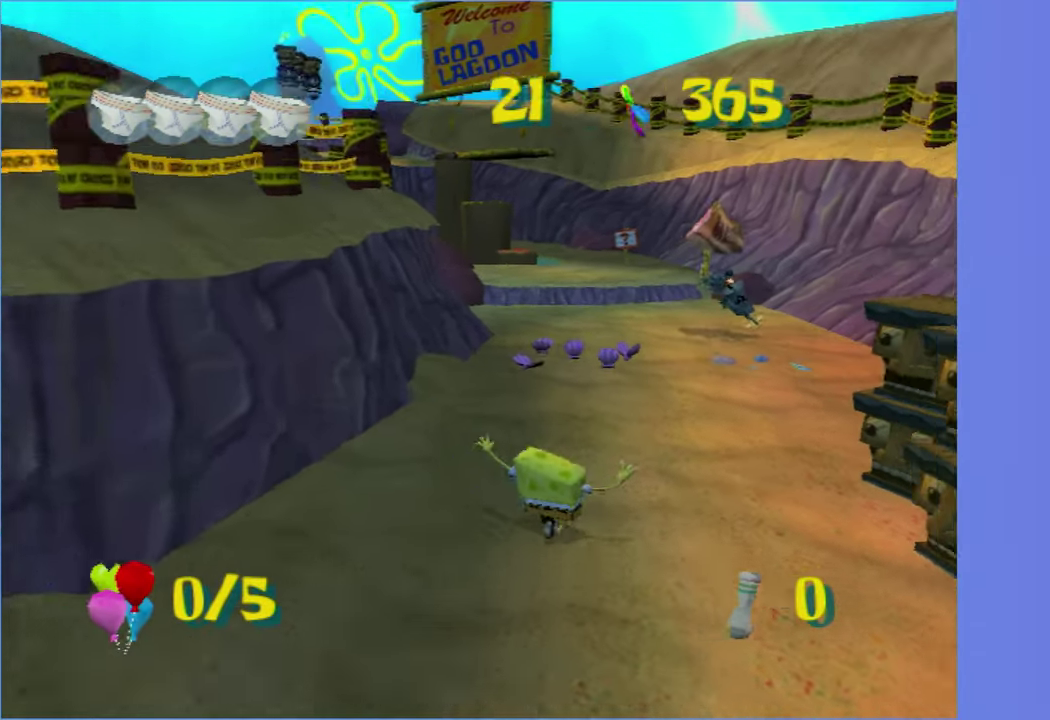
{"buttons": [], "left_stick": "up", "right_stick": "center", "events": []}
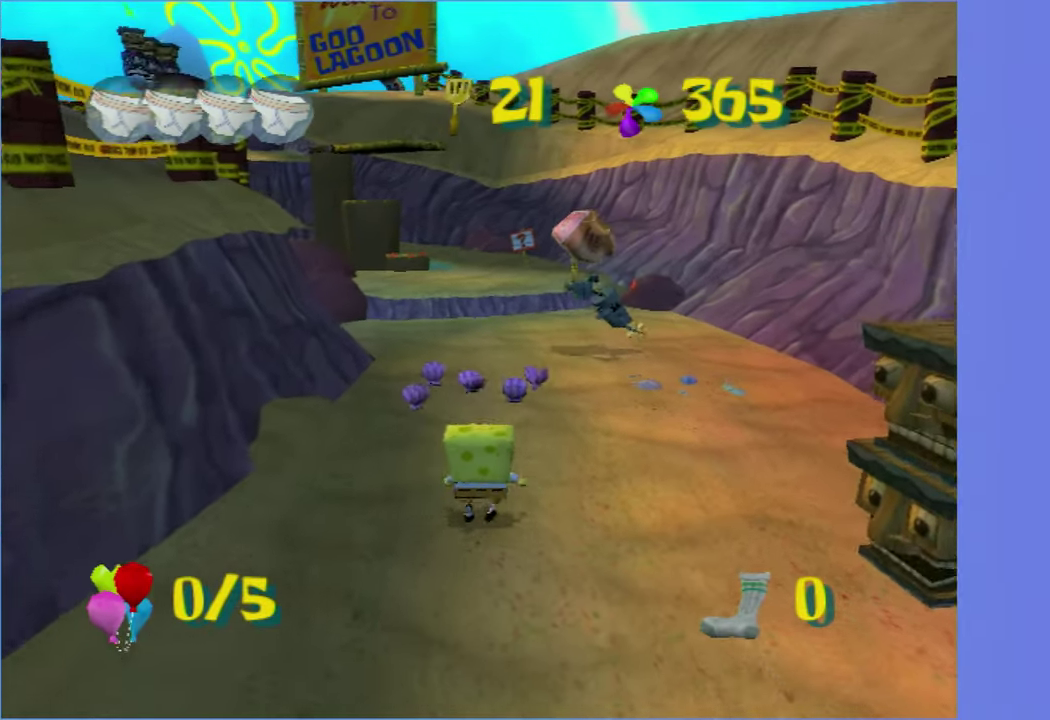
{"buttons": [], "left_stick": "up", "right_stick": "center", "events": [[116, "left_stick", "up-right"], [200, "left_stick", "up"]]}
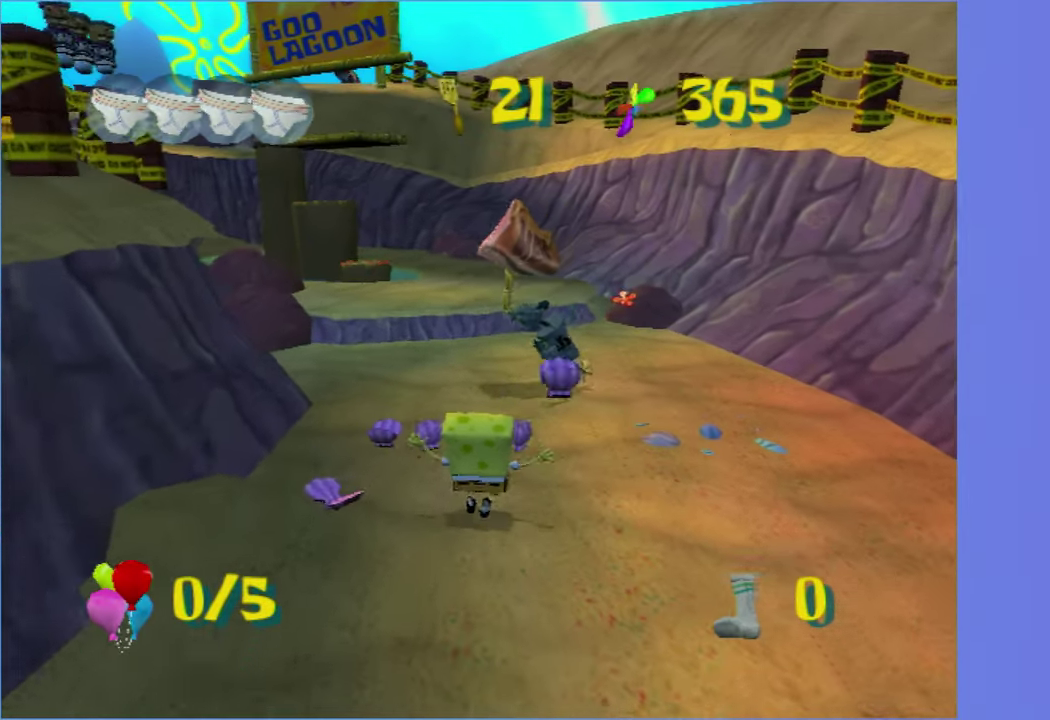
{"buttons": ["X"], "left_stick": "up", "right_stick": "center", "events": [[233, "X", "down"]]}
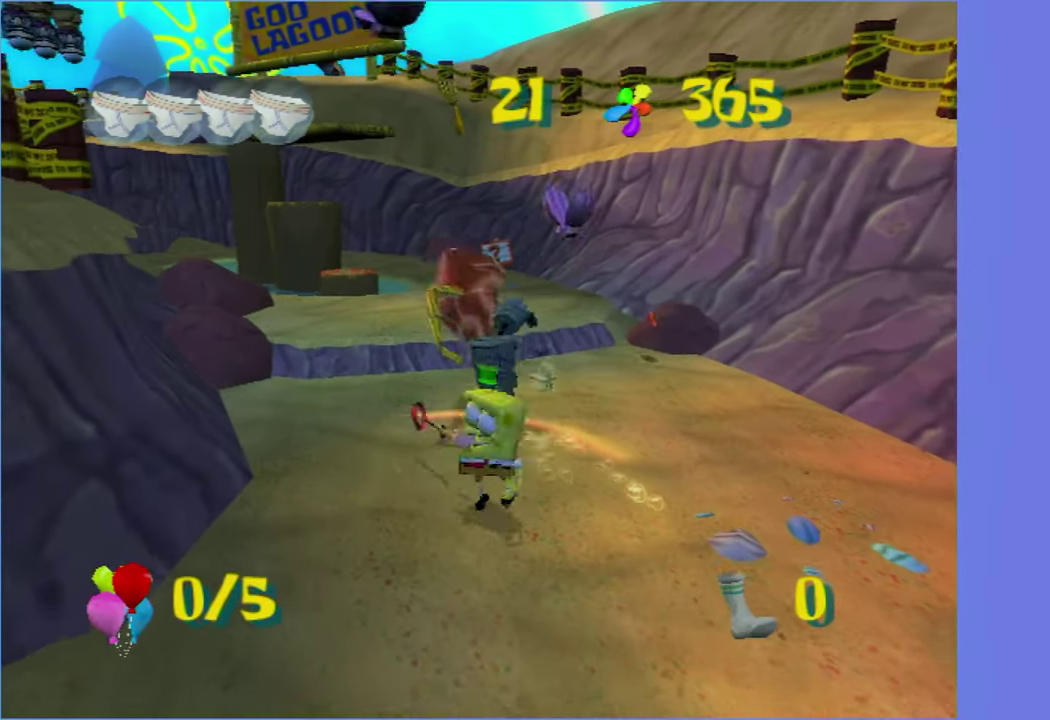
{"buttons": [], "left_stick": "up", "right_stick": "center", "events": [[100, "X", "up"]]}
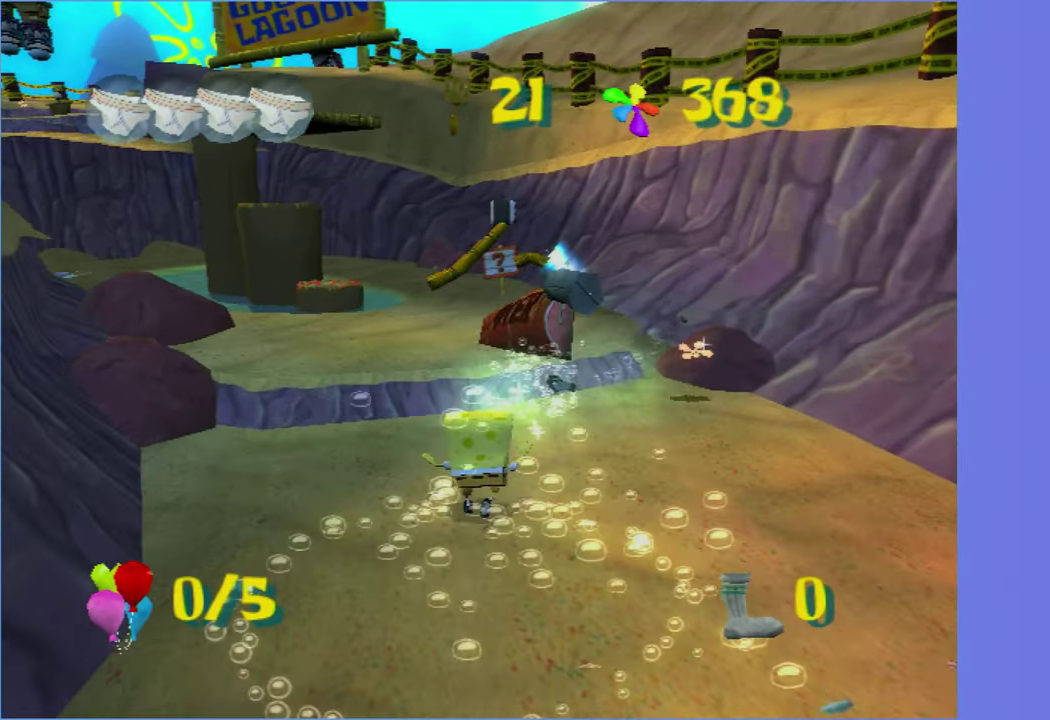
{"buttons": [], "left_stick": "up", "right_stick": "center", "events": [[266, "A", "down"], [383, "A", "up"]]}
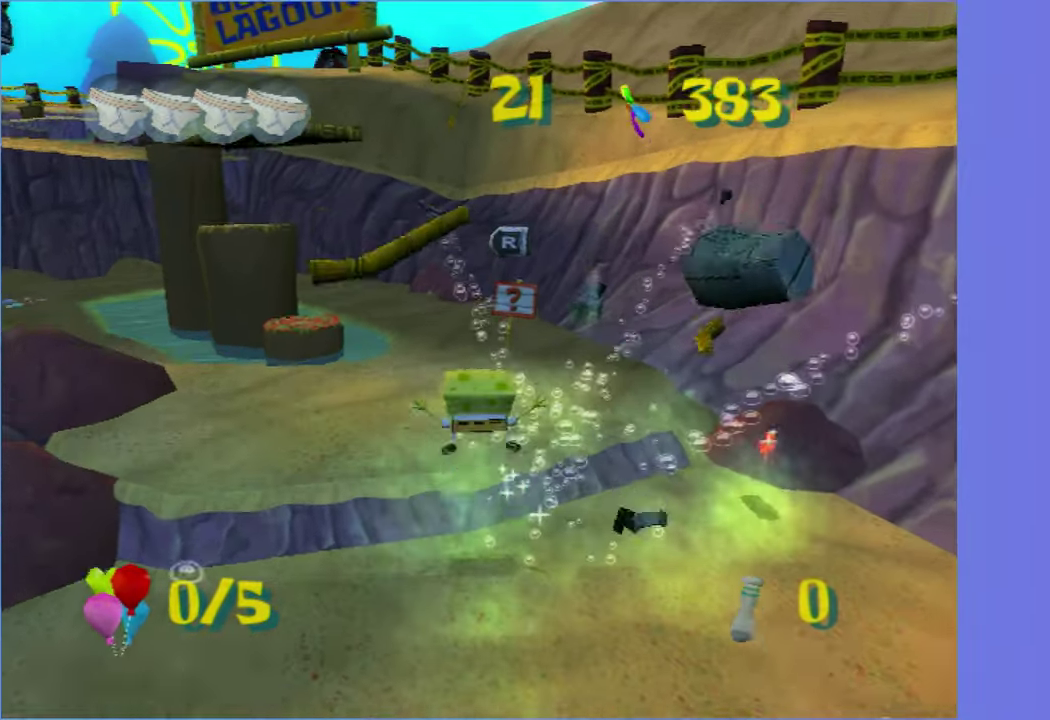
{"buttons": [], "left_stick": "up", "right_stick": "center", "events": []}
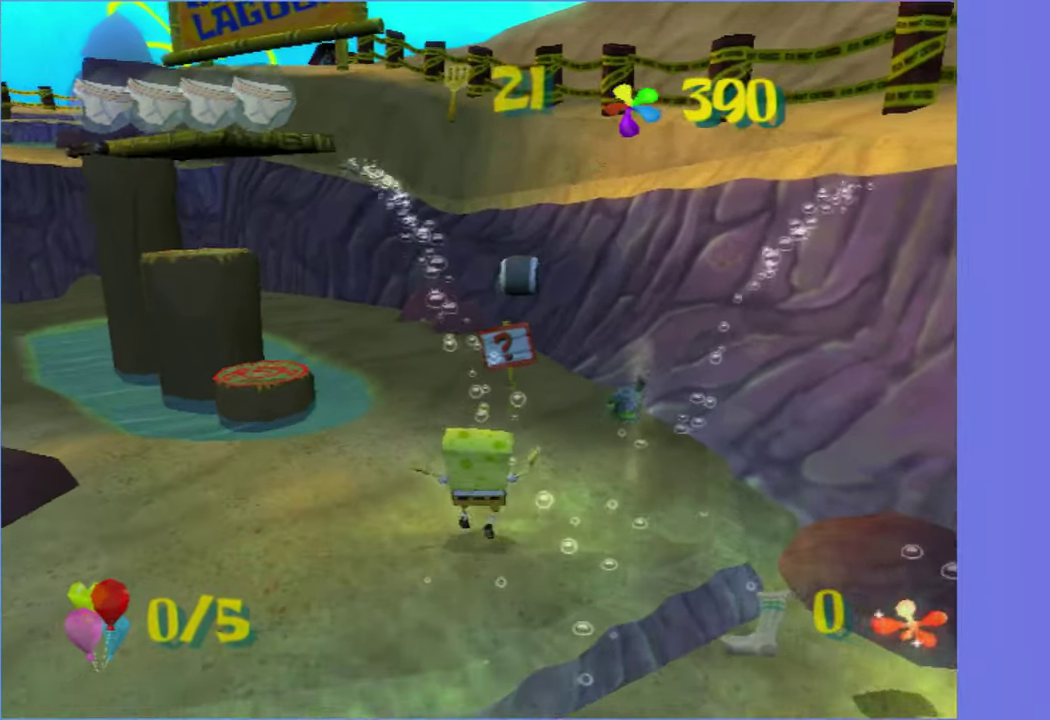
{"buttons": [], "left_stick": "up", "right_stick": "center", "events": [[400, "B", "down"], [500, "B", "up"]]}
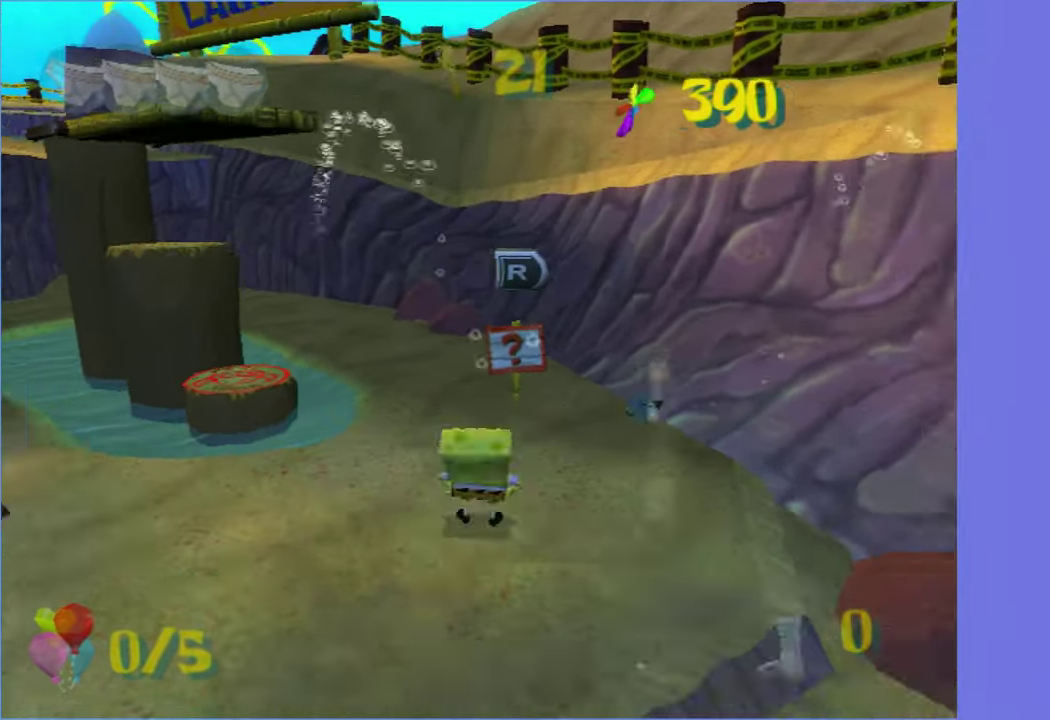
{"buttons": [], "left_stick": "up", "right_stick": "center", "events": [[116, "left_stick", "up-right"], [166, "A", "down"], [367, "left_stick", "up"], [400, "A", "up"]]}
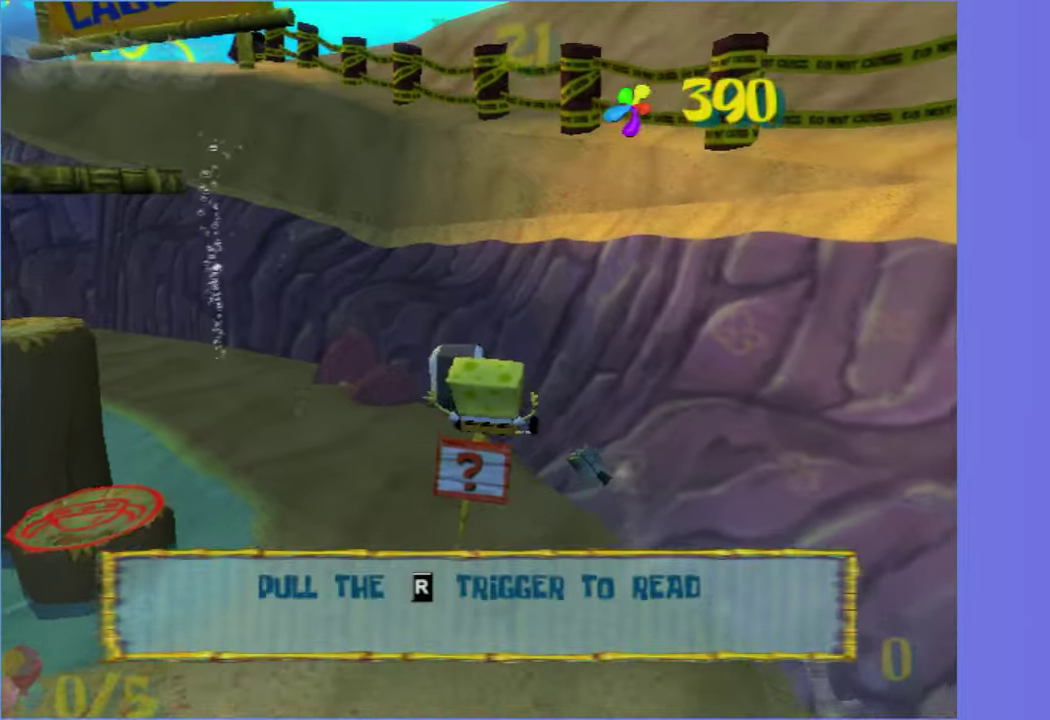
{"buttons": [], "left_stick": "left", "right_stick": "center", "events": [[150, "left_stick", "up-left"], [250, "A", "down"], [367, "left_stick", "left"], [500, "A", "up"]]}
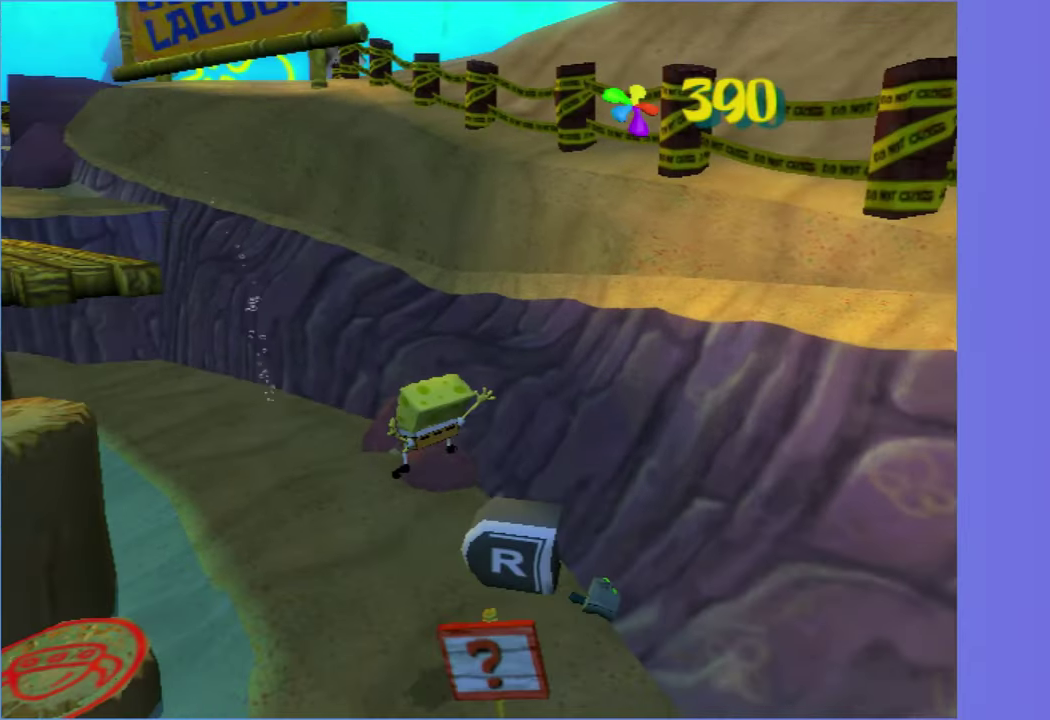
{"buttons": [], "left_stick": "up-right", "right_stick": "left", "events": [[133, "A", "down"], [350, "A", "up"], [350, "left_stick", "up-left"], [383, "right_stick", "left"], [417, "left_stick", "up"], [500, "left_stick", "up-right"]]}
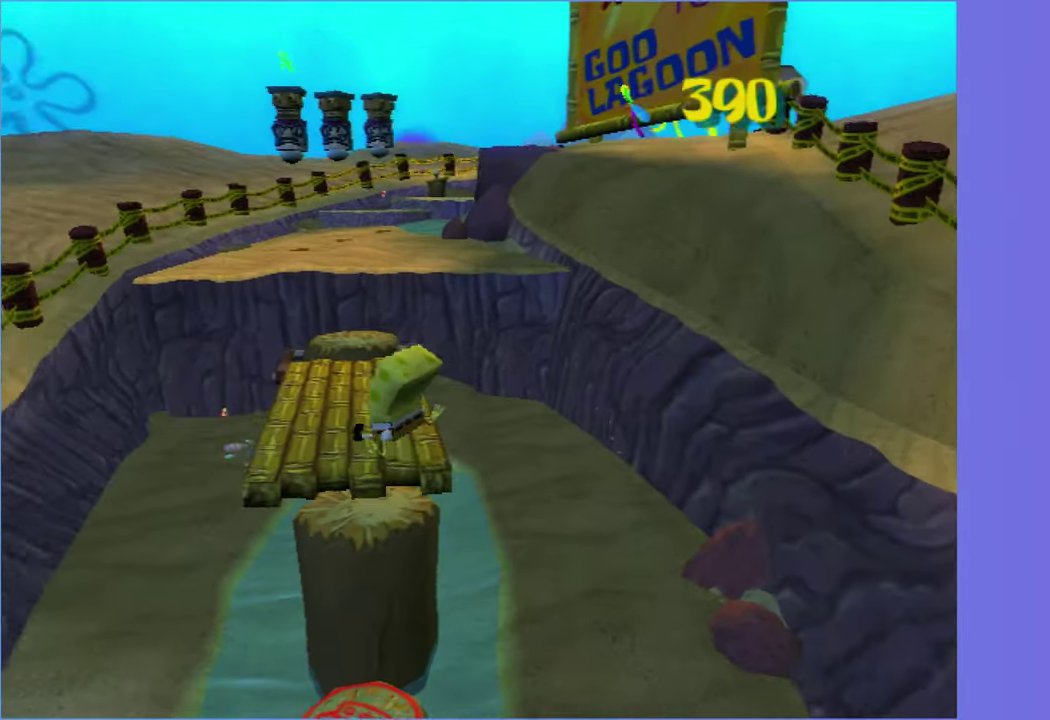
{"buttons": ["A"], "left_stick": "up-right", "right_stick": "center", "events": [[233, "right_stick", "center"], [317, "A", "down"]]}
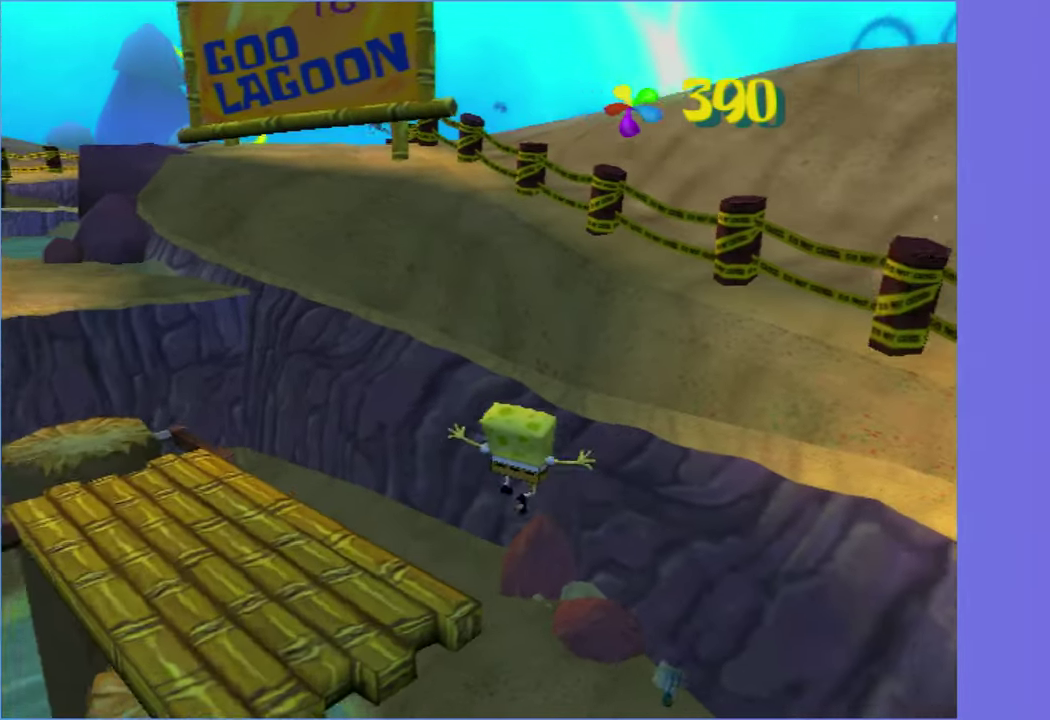
{"buttons": ["A"], "left_stick": "up-right", "right_stick": "center", "events": [[183, "A", "up"], [333, "A", "down"]]}
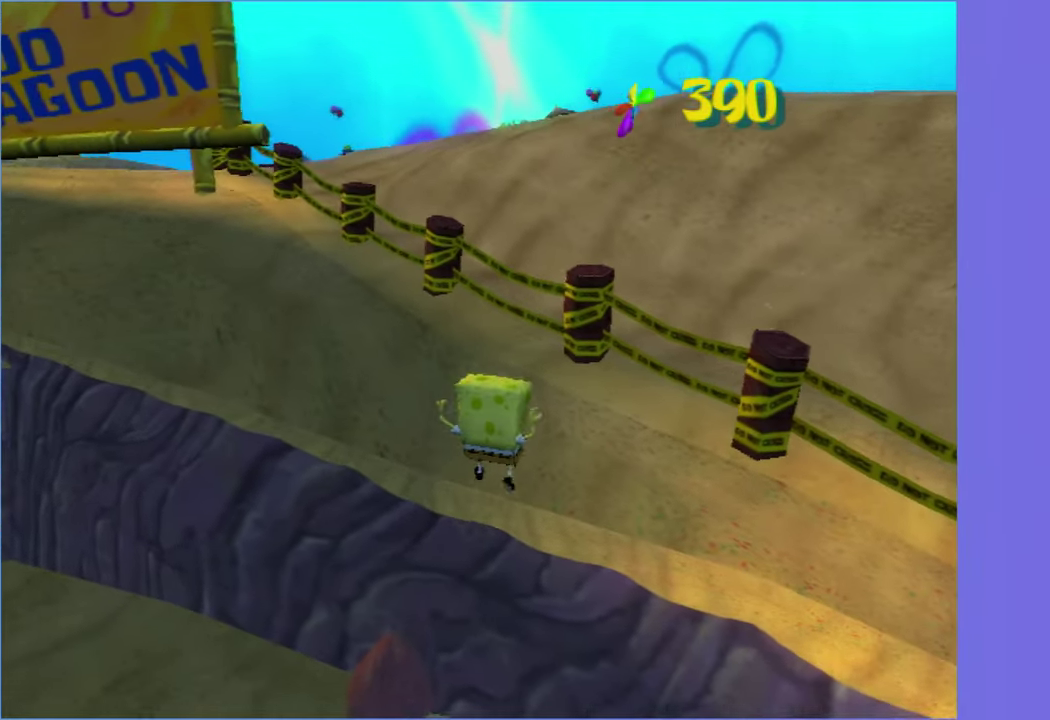
{"buttons": [], "left_stick": "up", "right_stick": "center", "events": [[183, "X", "down"], [417, "X", "up"], [450, "A", "up"], [500, "left_stick", "up"]]}
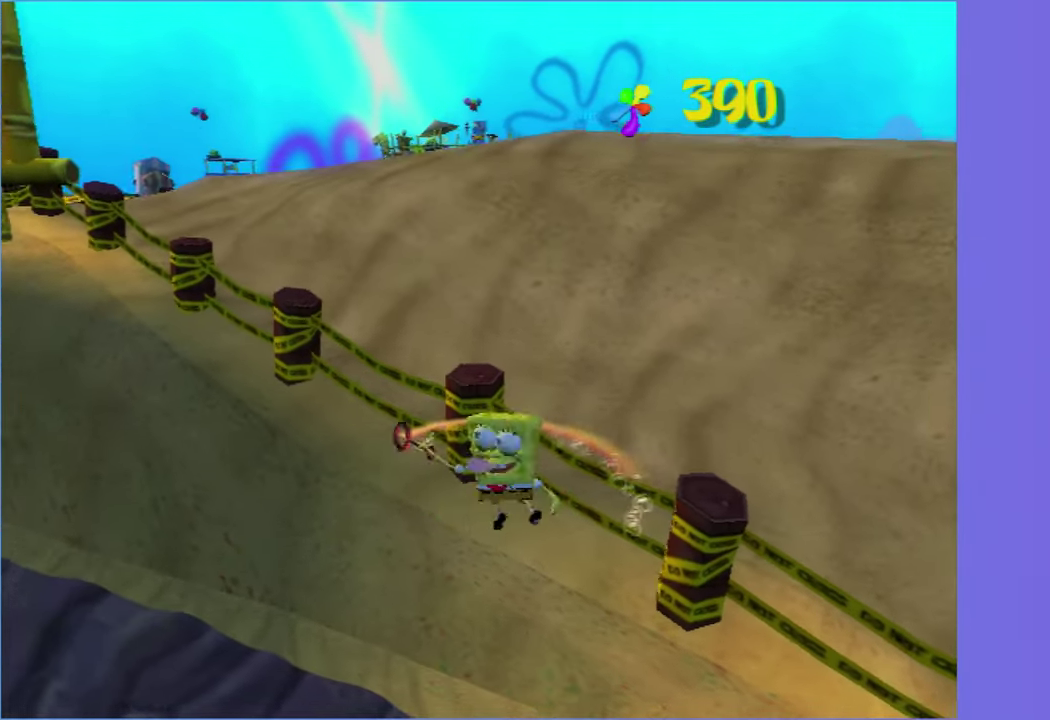
{"buttons": ["A"], "left_stick": "up-left", "right_stick": "center", "events": [[100, "right_stick", "right"], [133, "left_stick", "up-left"], [283, "right_stick", "center"], [383, "A", "down"]]}
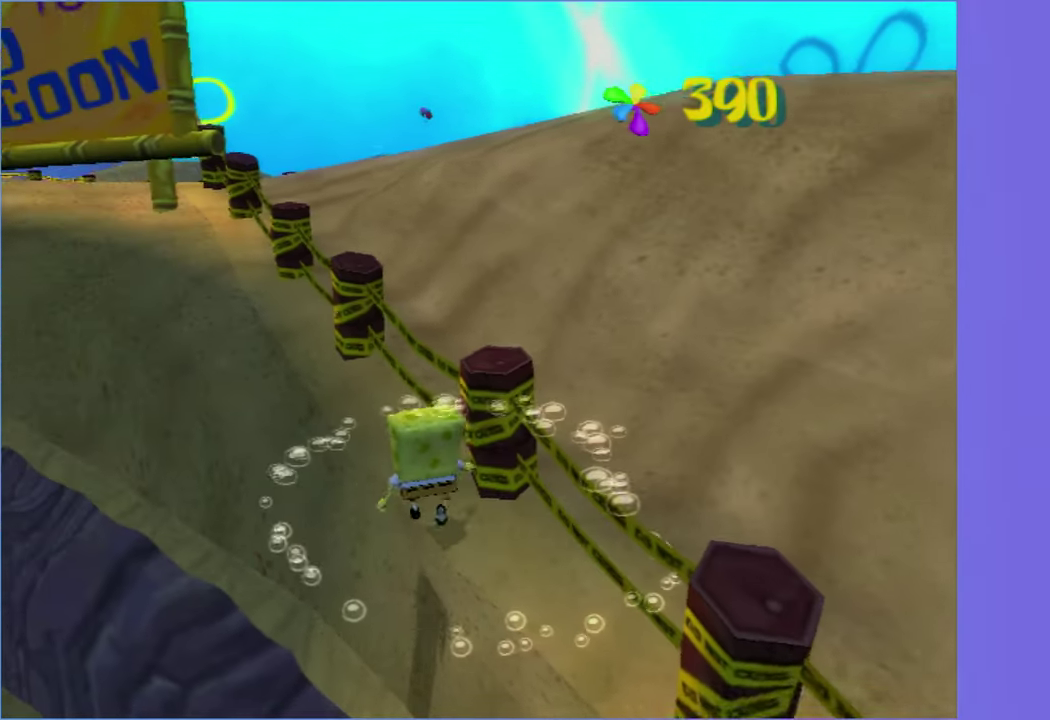
{"buttons": [], "left_stick": "up", "right_stick": "center", "events": [[17, "A", "up"], [17, "left_stick", "up"], [183, "A", "down"], [217, "left_stick", "up-left"], [300, "A", "up"], [350, "left_stick", "up"]]}
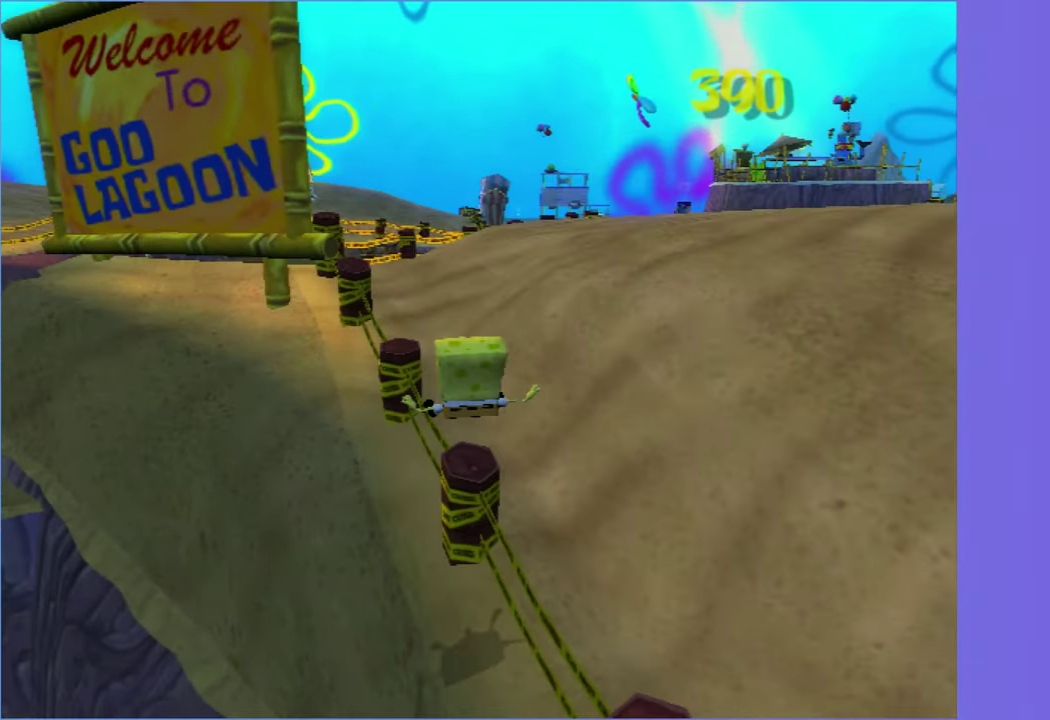
{"buttons": [], "left_stick": "up-left", "right_stick": "center", "events": [[250, "left_stick", "up-left"], [333, "A", "down"], [500, "A", "up"]]}
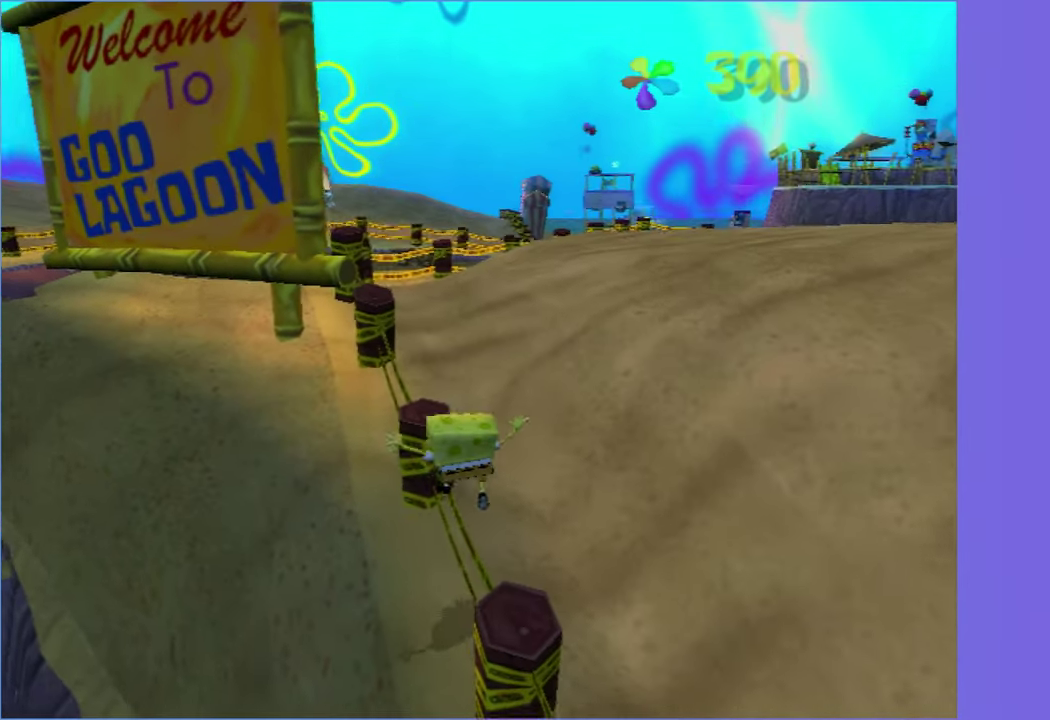
{"buttons": [], "left_stick": "up", "right_stick": "center", "events": [[150, "left_stick", "up"]]}
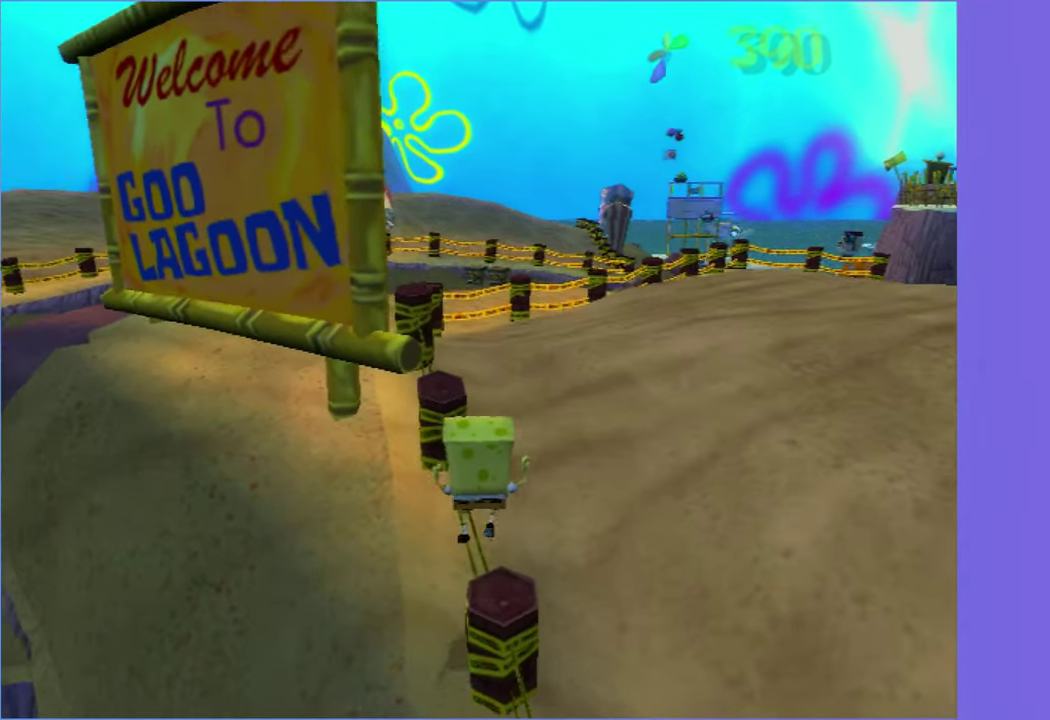
{"buttons": ["A"], "left_stick": "up", "right_stick": "center", "events": [[17, "left_stick", "up-right"], [67, "A", "down"], [183, "left_stick", "up"], [250, "A", "up"], [467, "A", "down"]]}
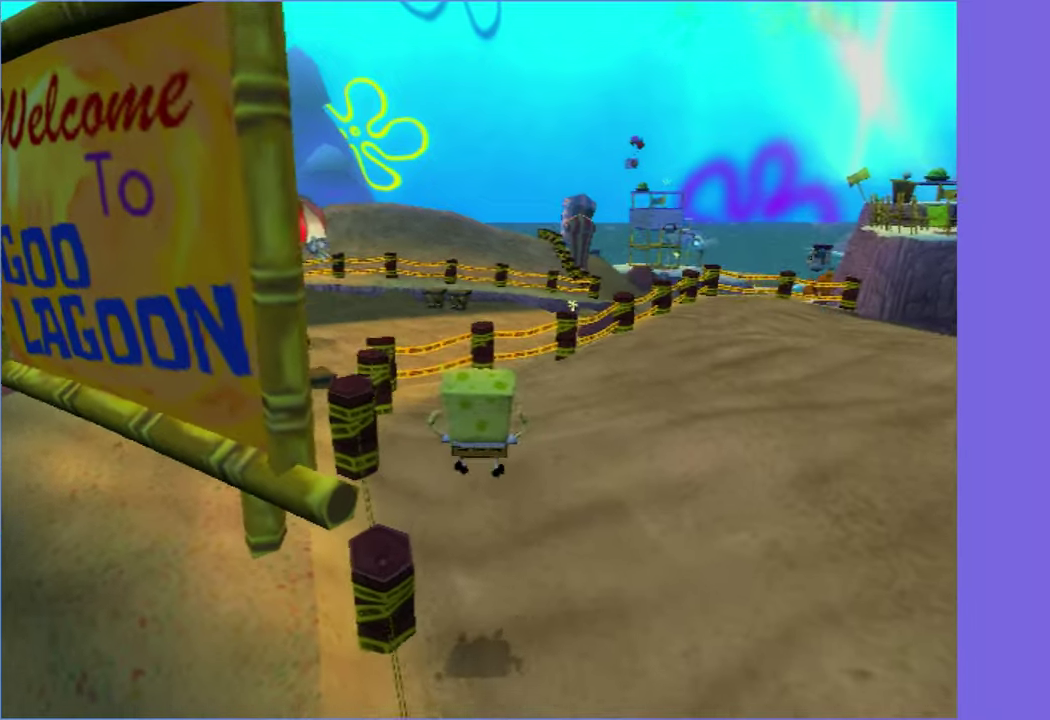
{"buttons": ["A", "X"], "left_stick": "up-left", "right_stick": "center", "events": [[150, "left_stick", "up-left"], [284, "X", "down"]]}
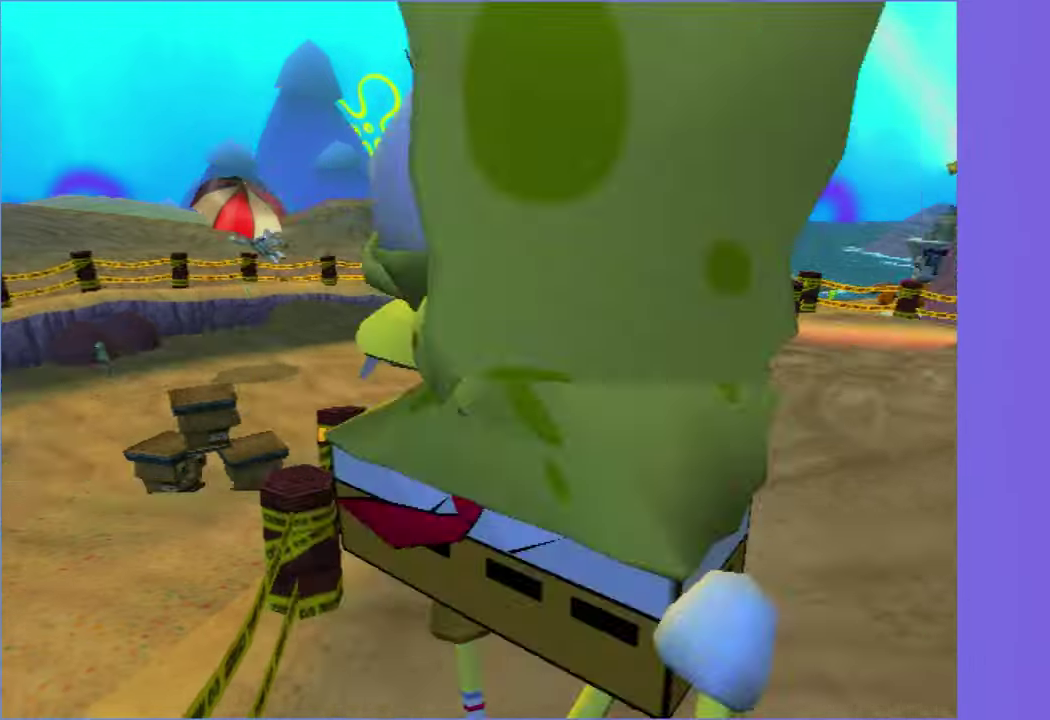
{"buttons": [], "left_stick": "up", "right_stick": "center", "events": [[34, "X", "up"], [67, "A", "up"], [217, "left_stick", "up"], [234, "right_stick", "left"], [384, "right_stick", "center"]]}